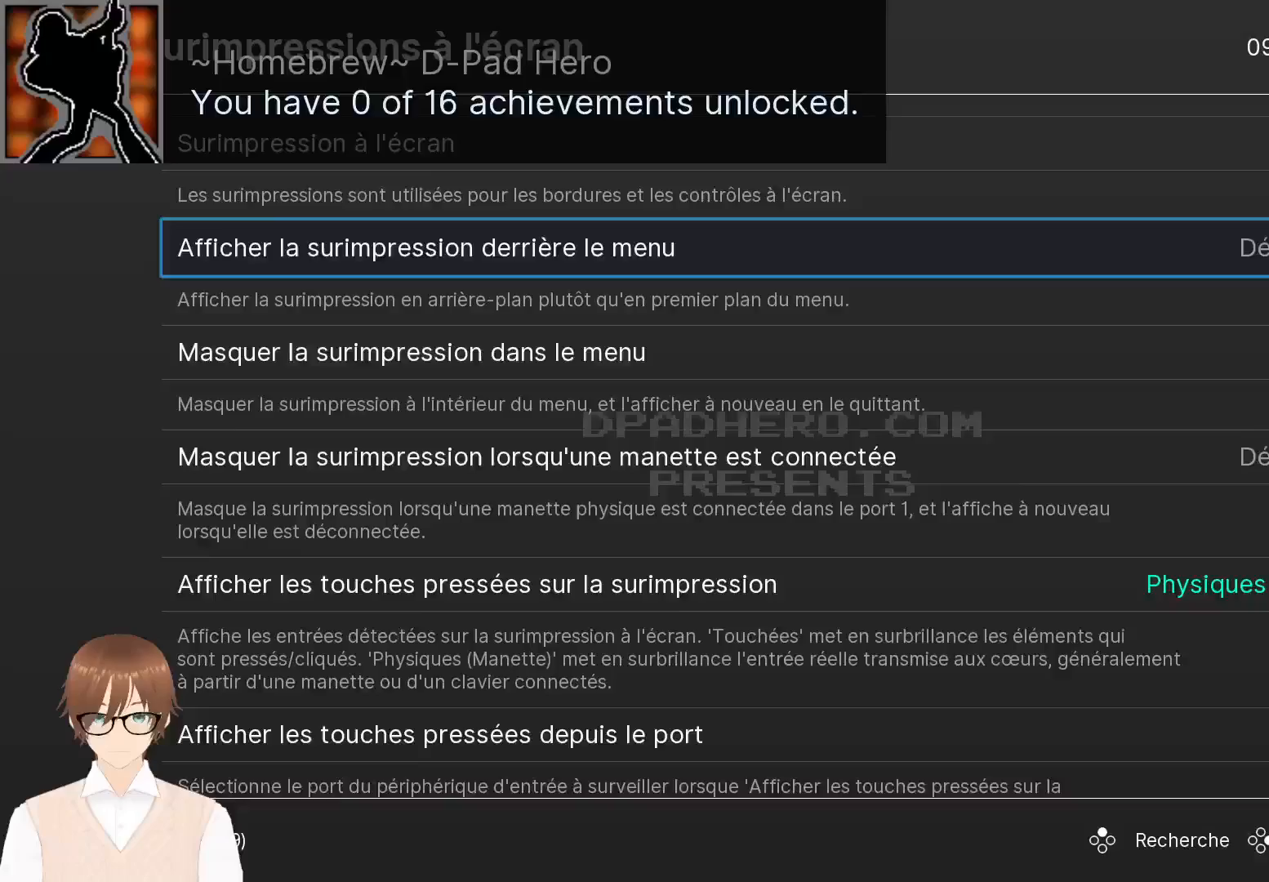
Gameplay with a controller (Nintendo layout); each line is a JSON object with the inputs held at the frame after it. "events" lists button and stick changes between this image and that frame as [ms after this image, input, new state], when the widget could be followed in between. Not read: L3 R3.
{"buttons": [], "events": []}
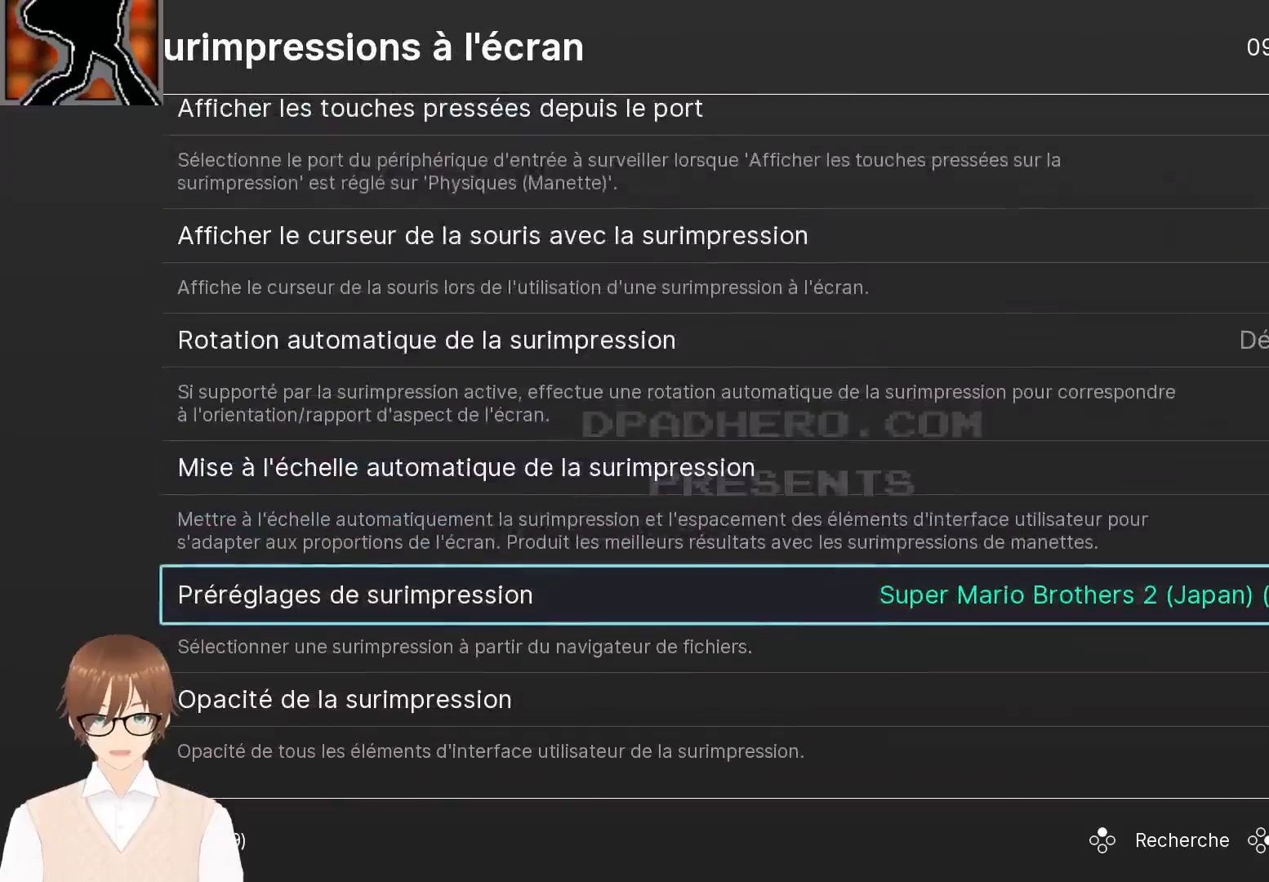
{"buttons": [], "events": []}
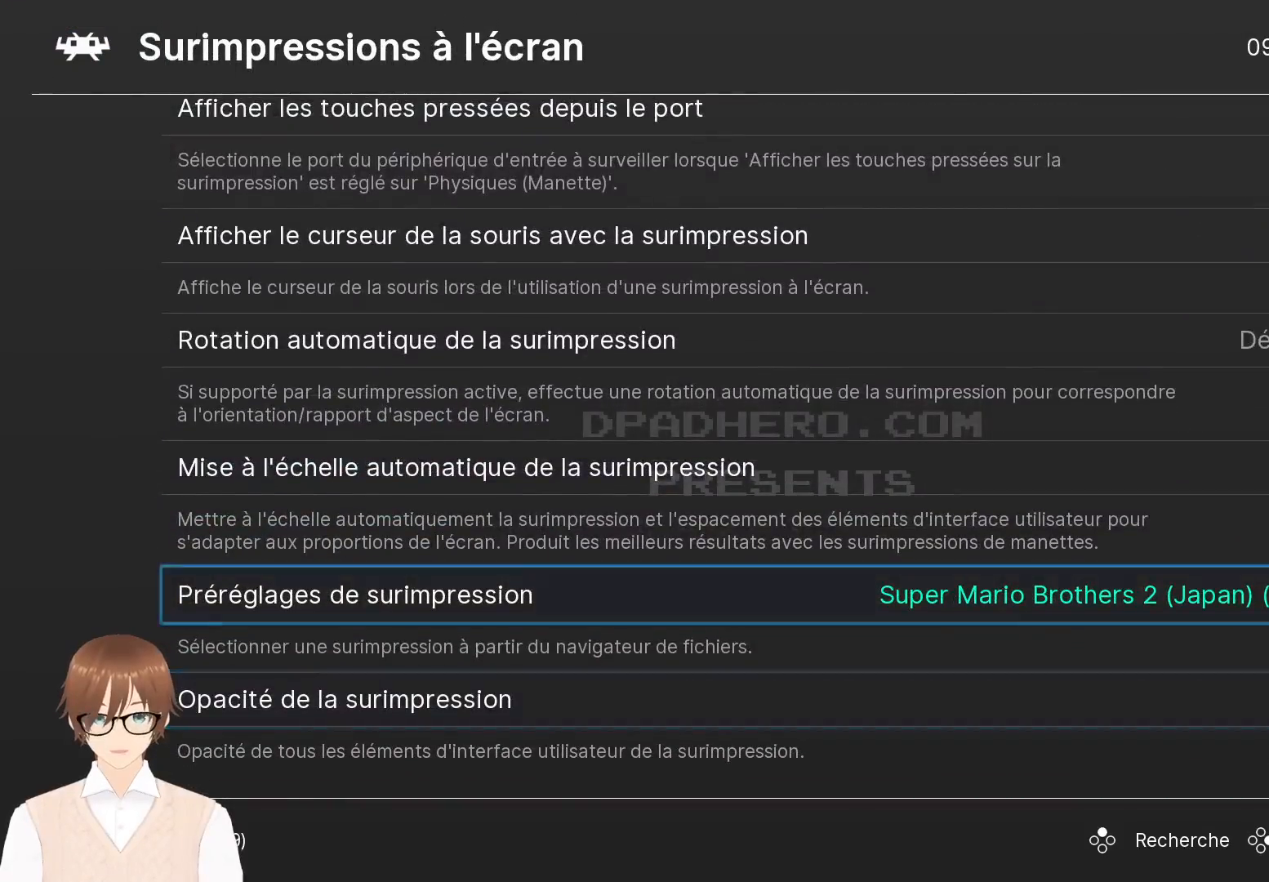
{"buttons": [], "events": [[50, "B", "down"], [167, "B", "up"]]}
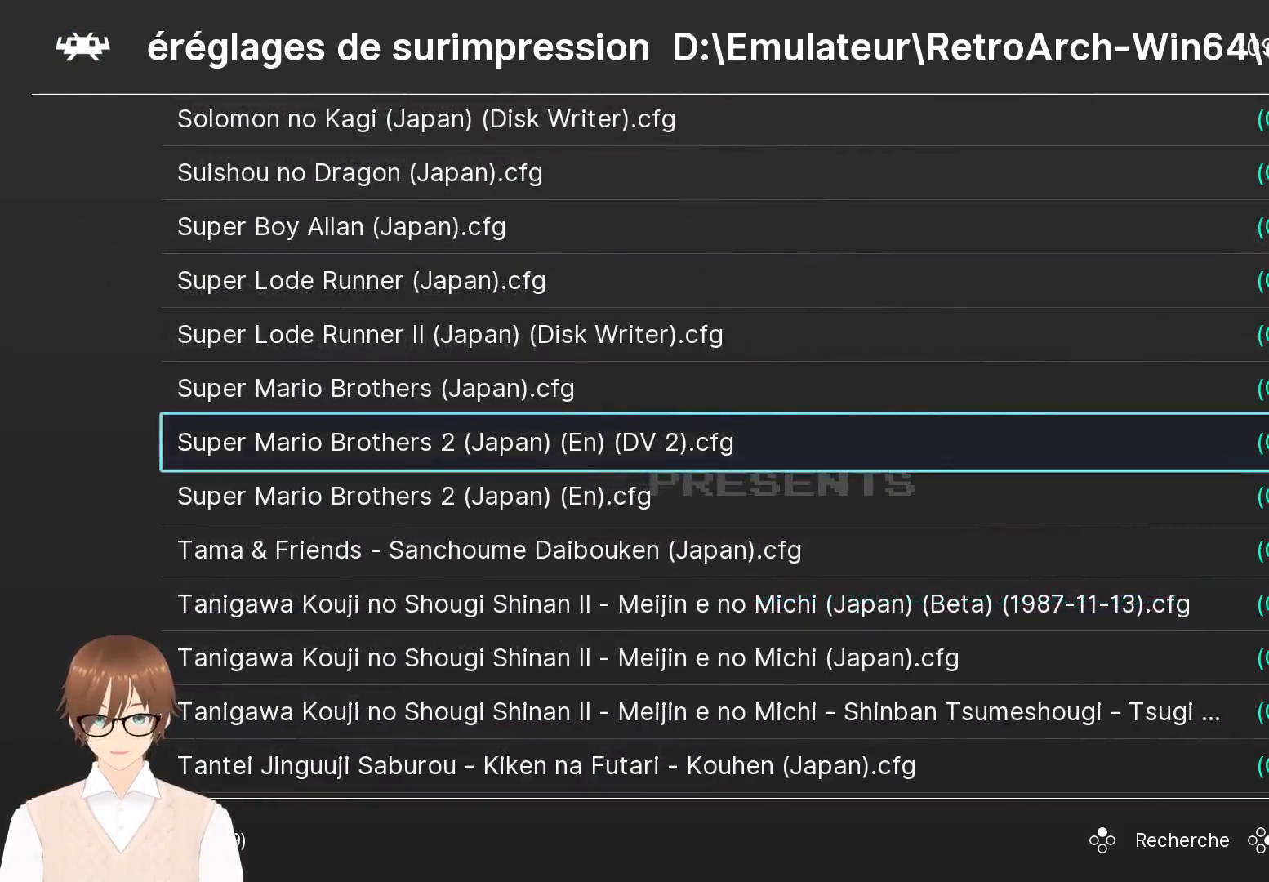
{"buttons": [], "events": []}
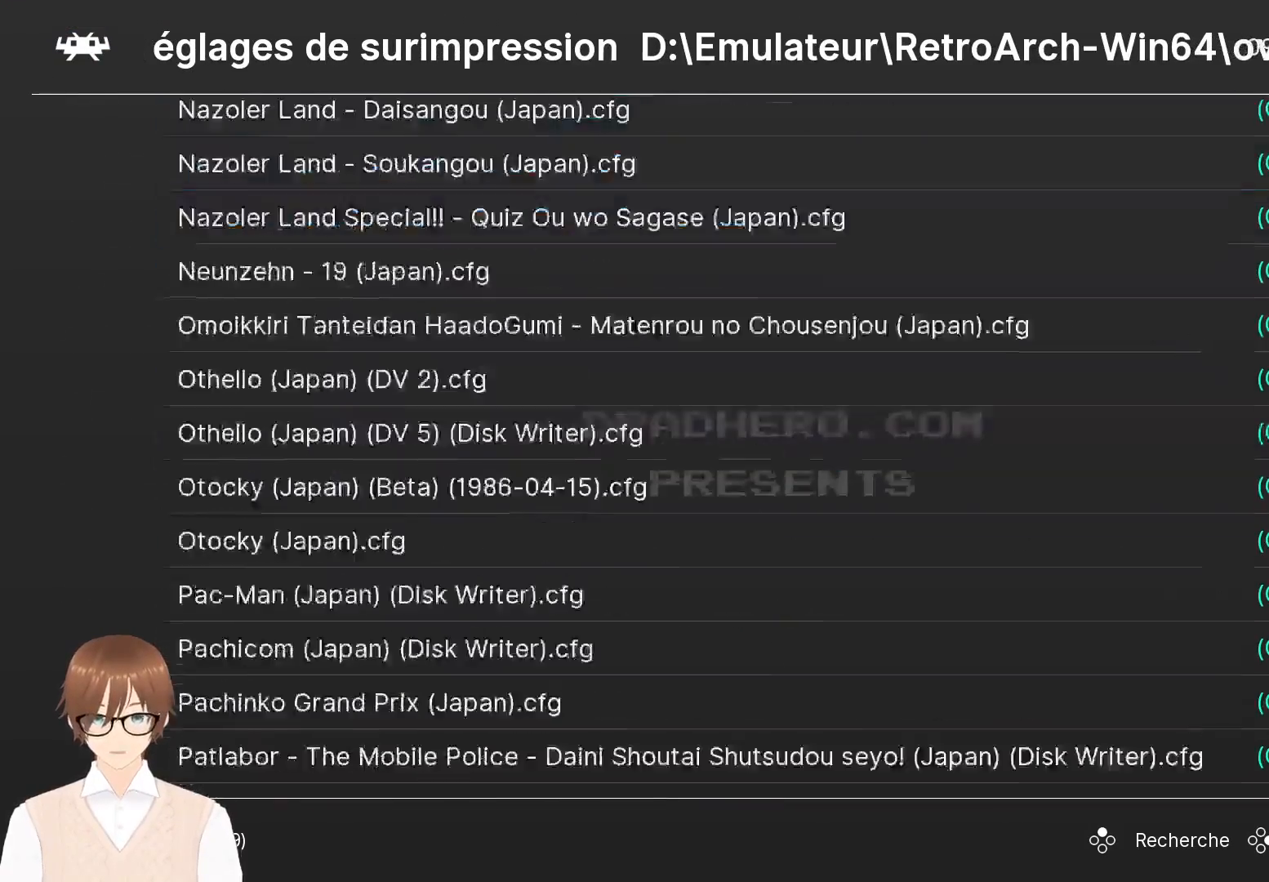
{"buttons": [], "events": []}
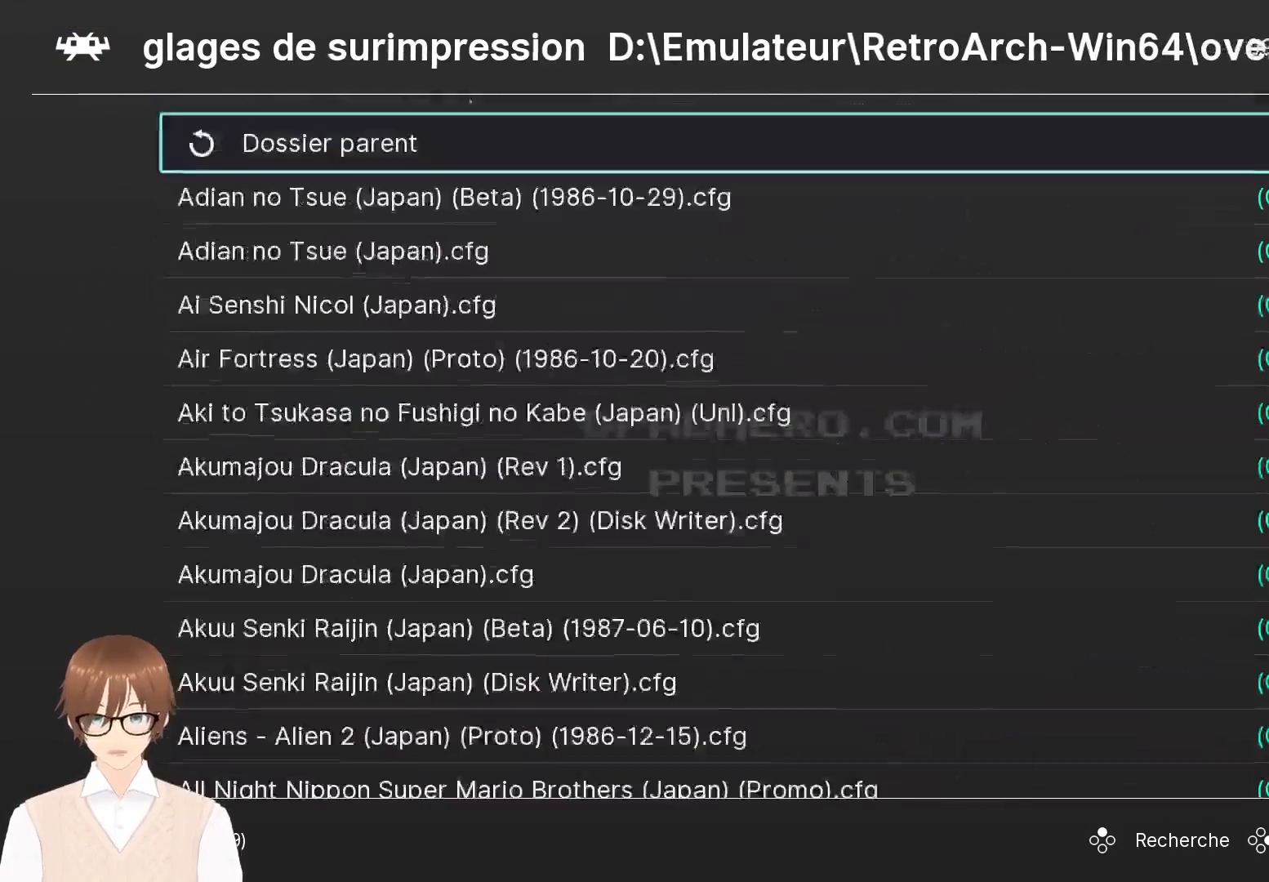
{"buttons": [], "events": [[333, "B", "down"], [450, "B", "up"]]}
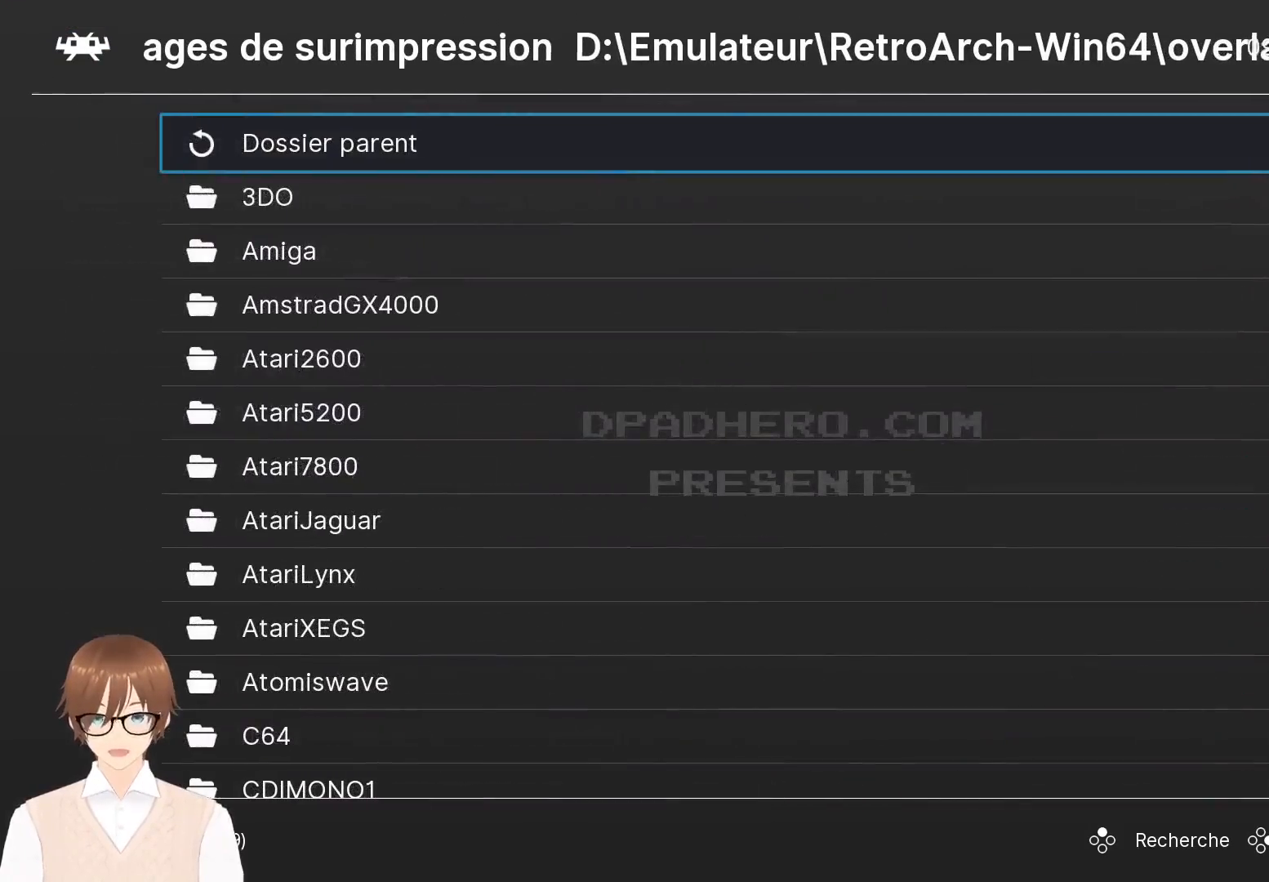
{"buttons": [], "events": []}
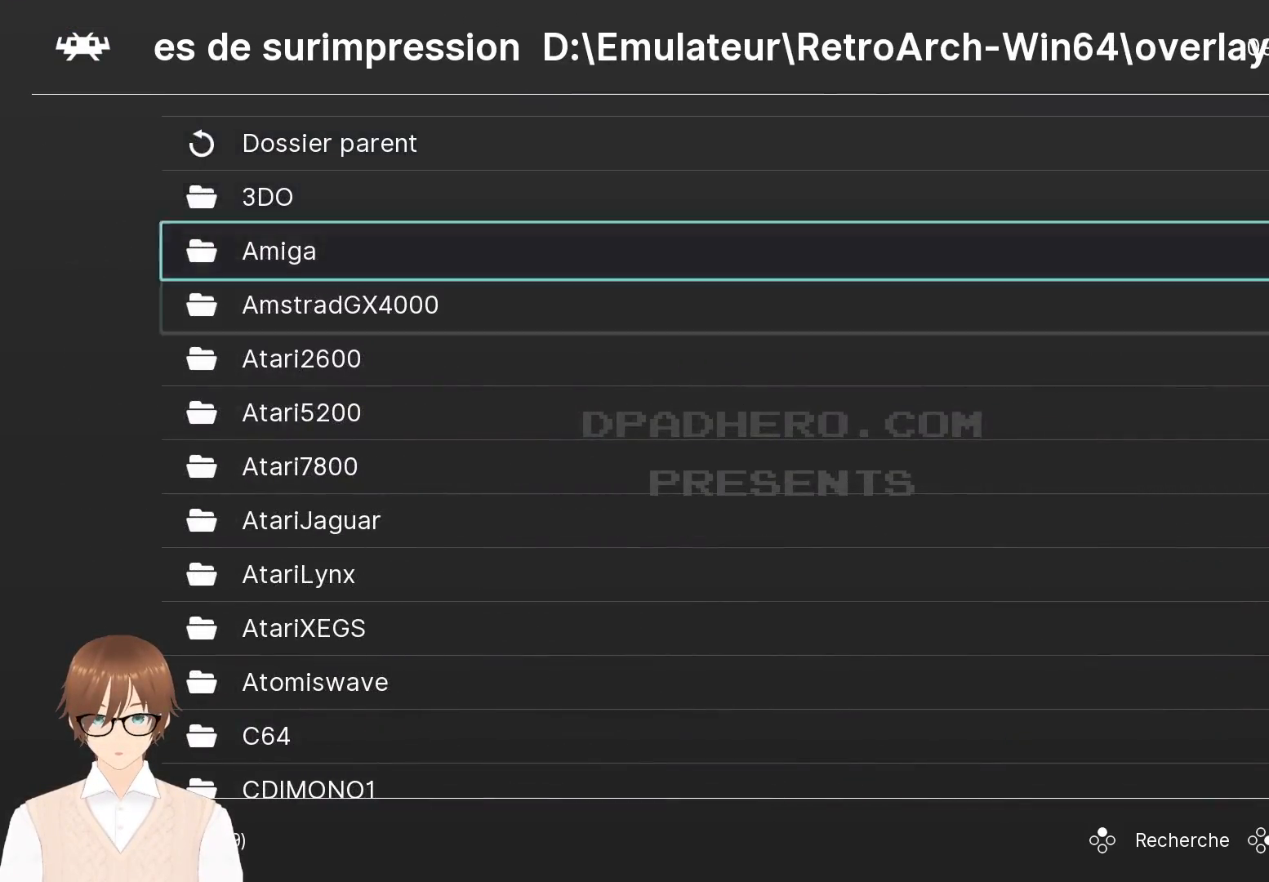
{"buttons": [], "events": []}
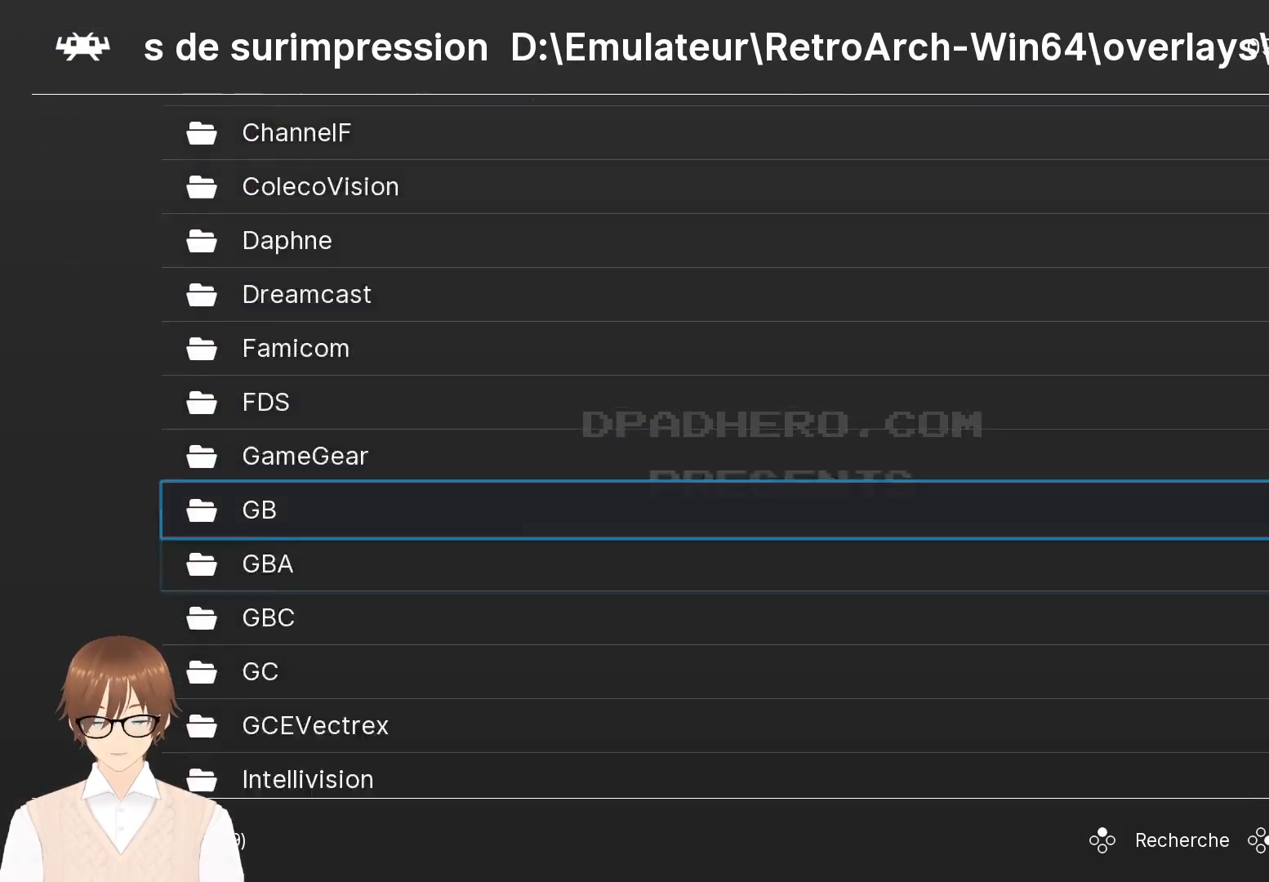
{"buttons": [], "events": []}
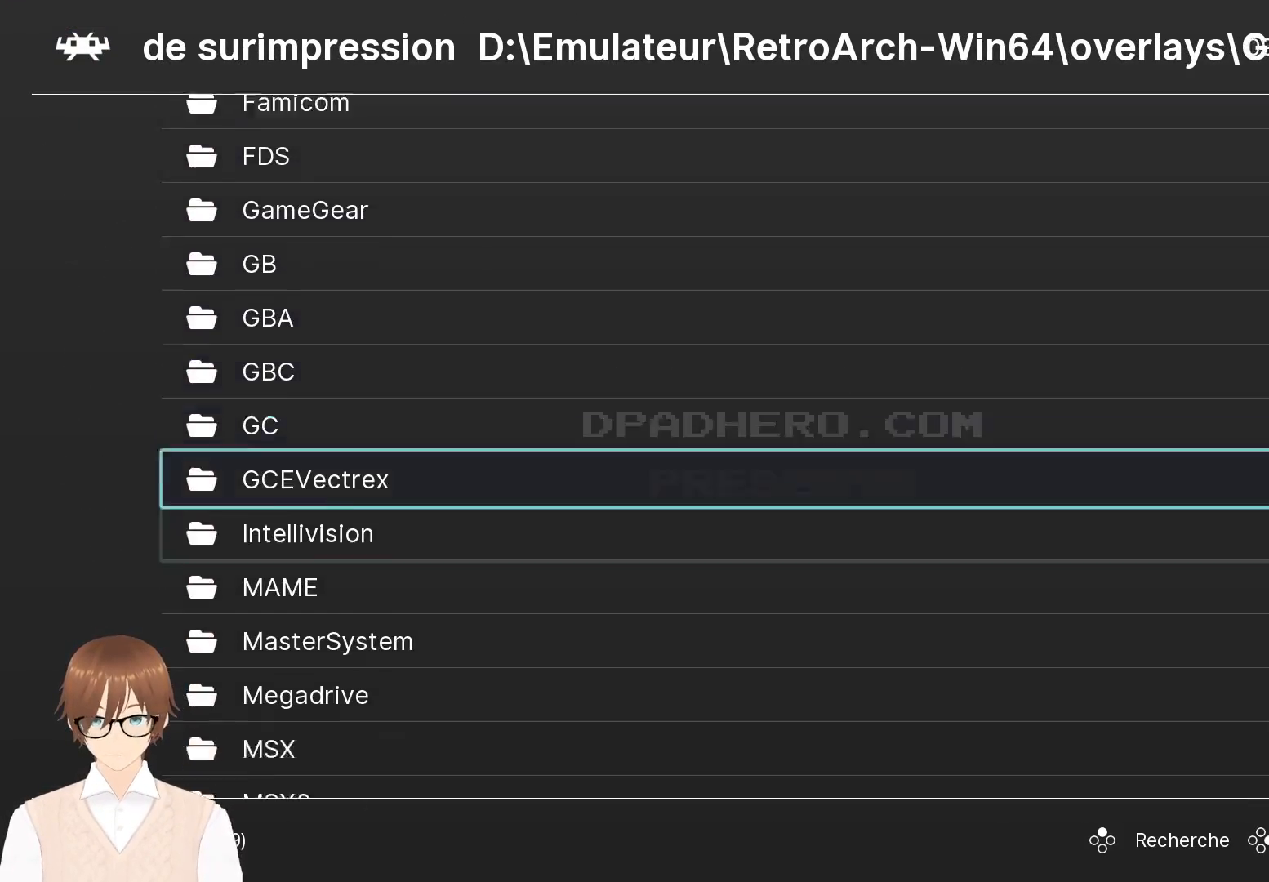
{"buttons": [], "events": []}
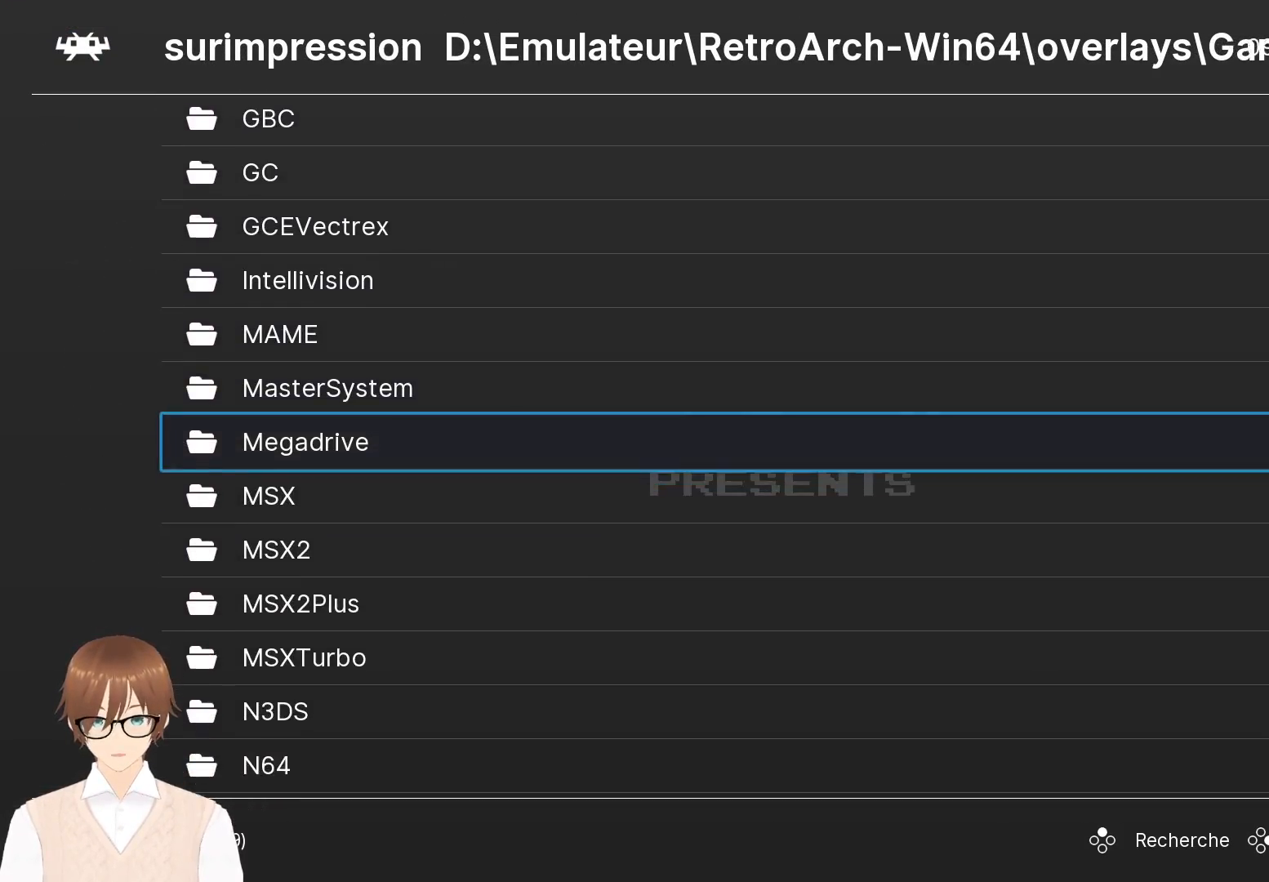
{"buttons": [], "events": []}
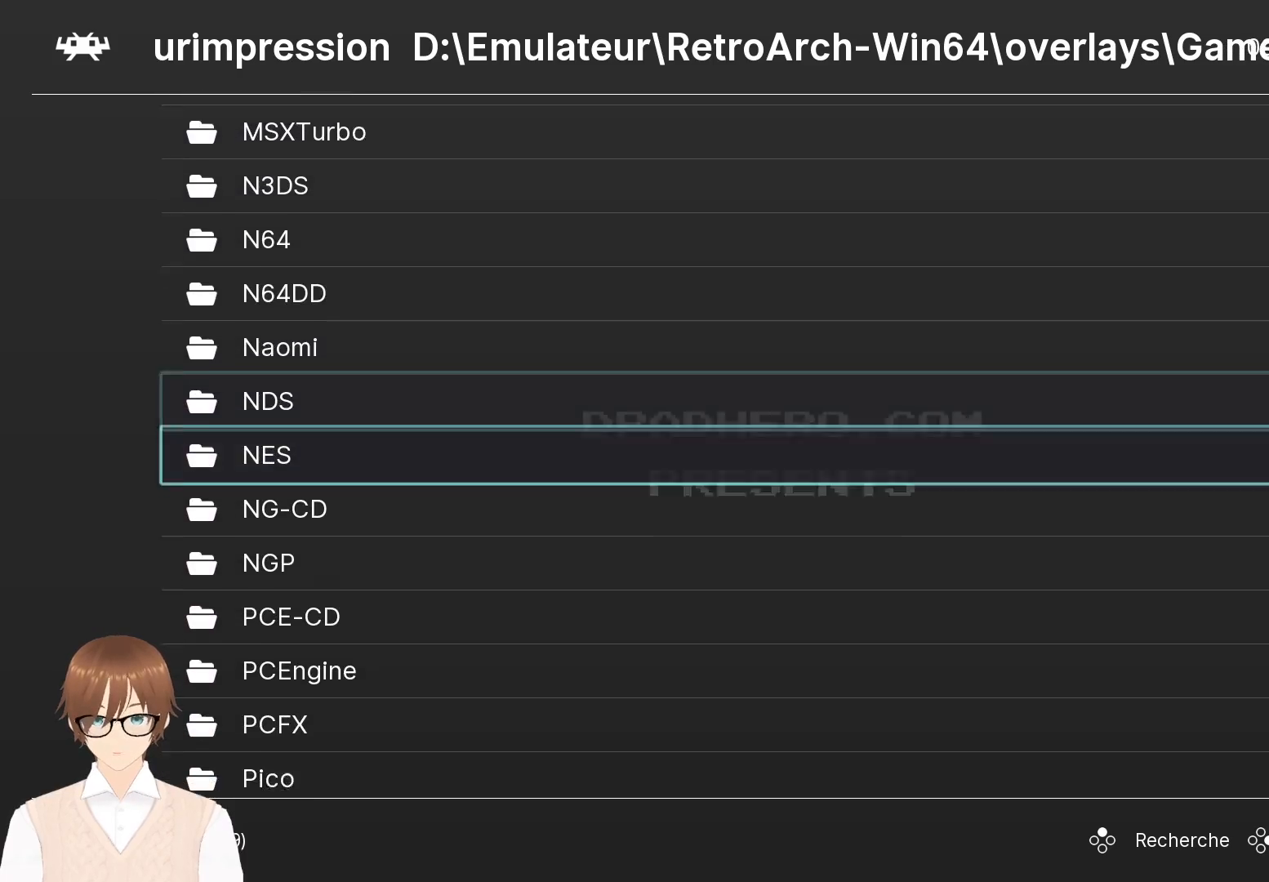
{"buttons": [], "events": []}
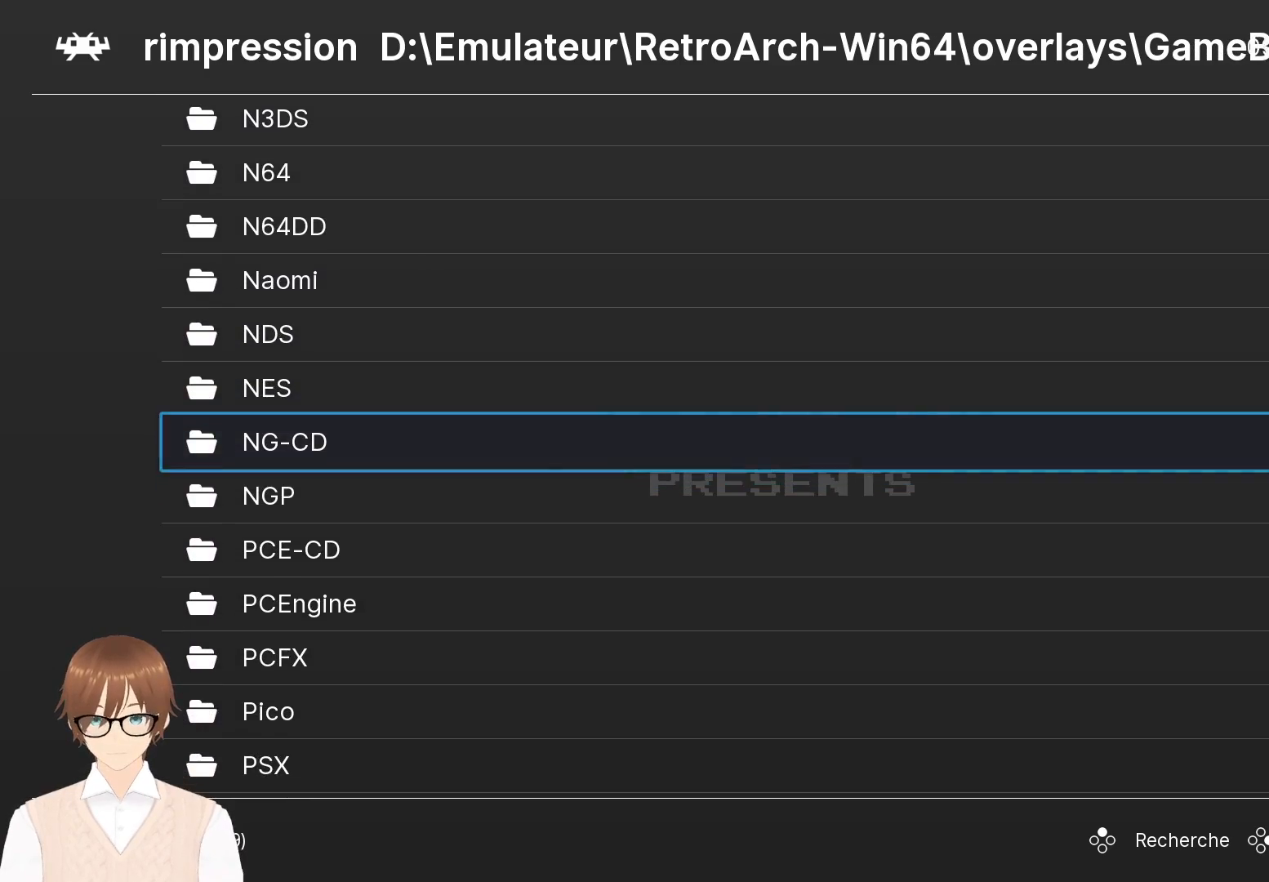
{"buttons": [], "events": [[350, "B", "down"], [433, "B", "up"]]}
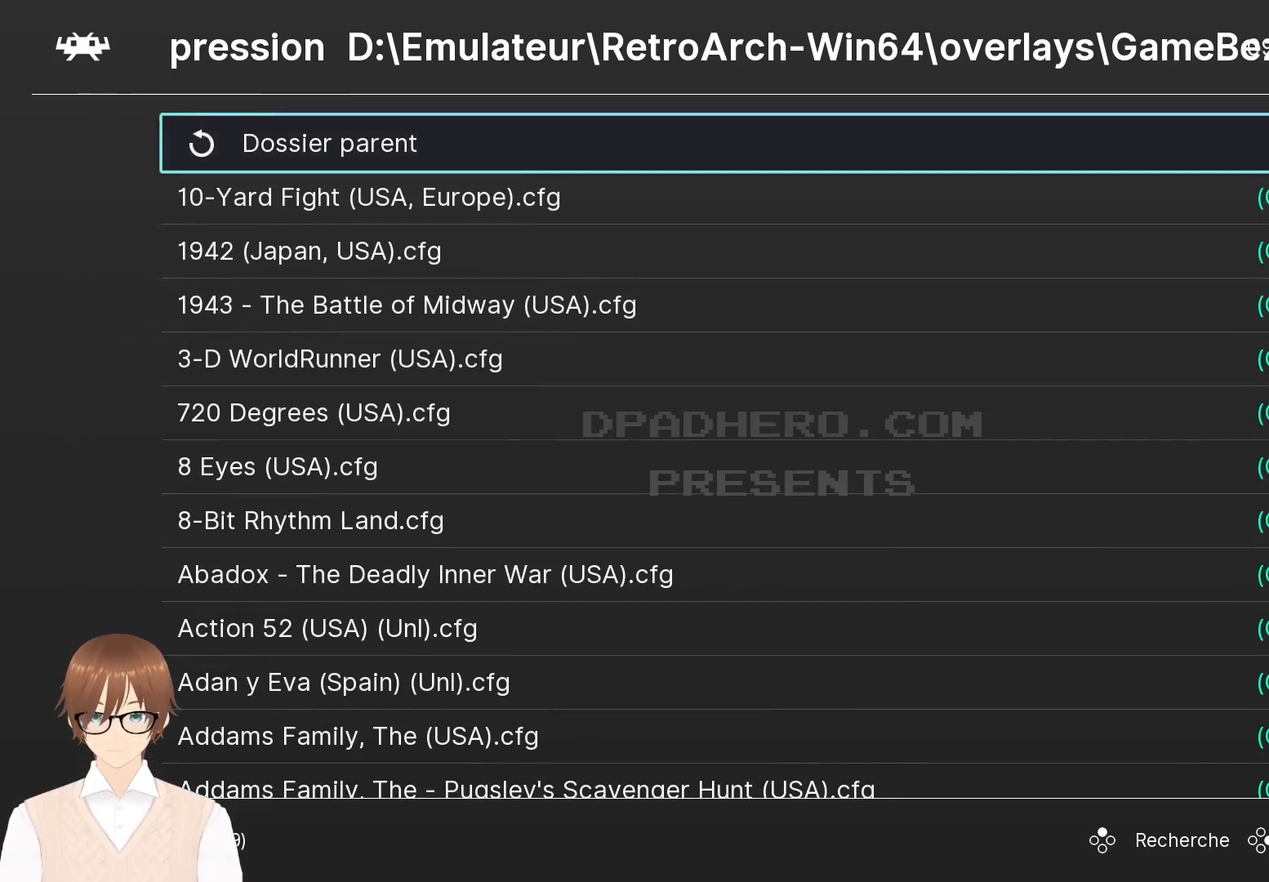
{"buttons": [], "events": []}
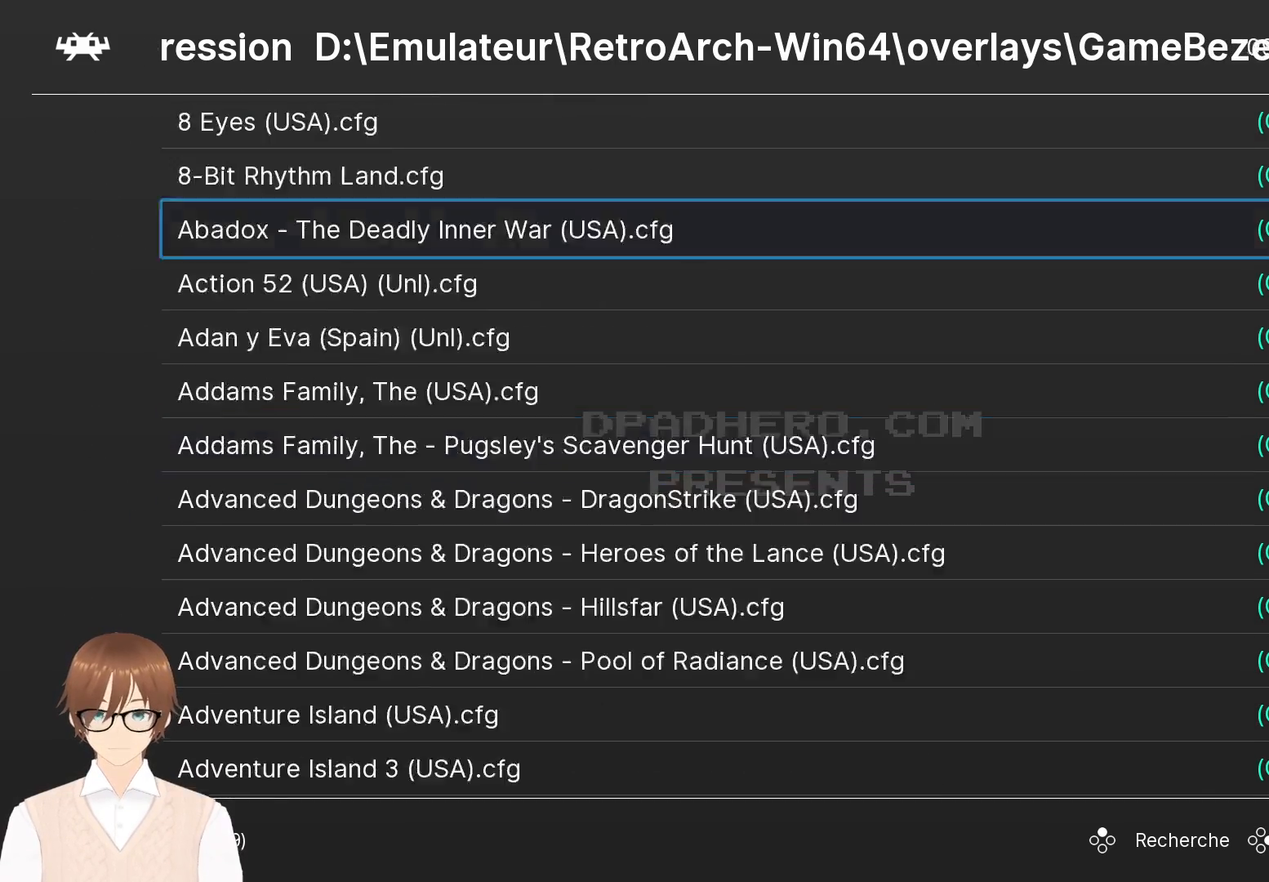
{"buttons": [], "events": []}
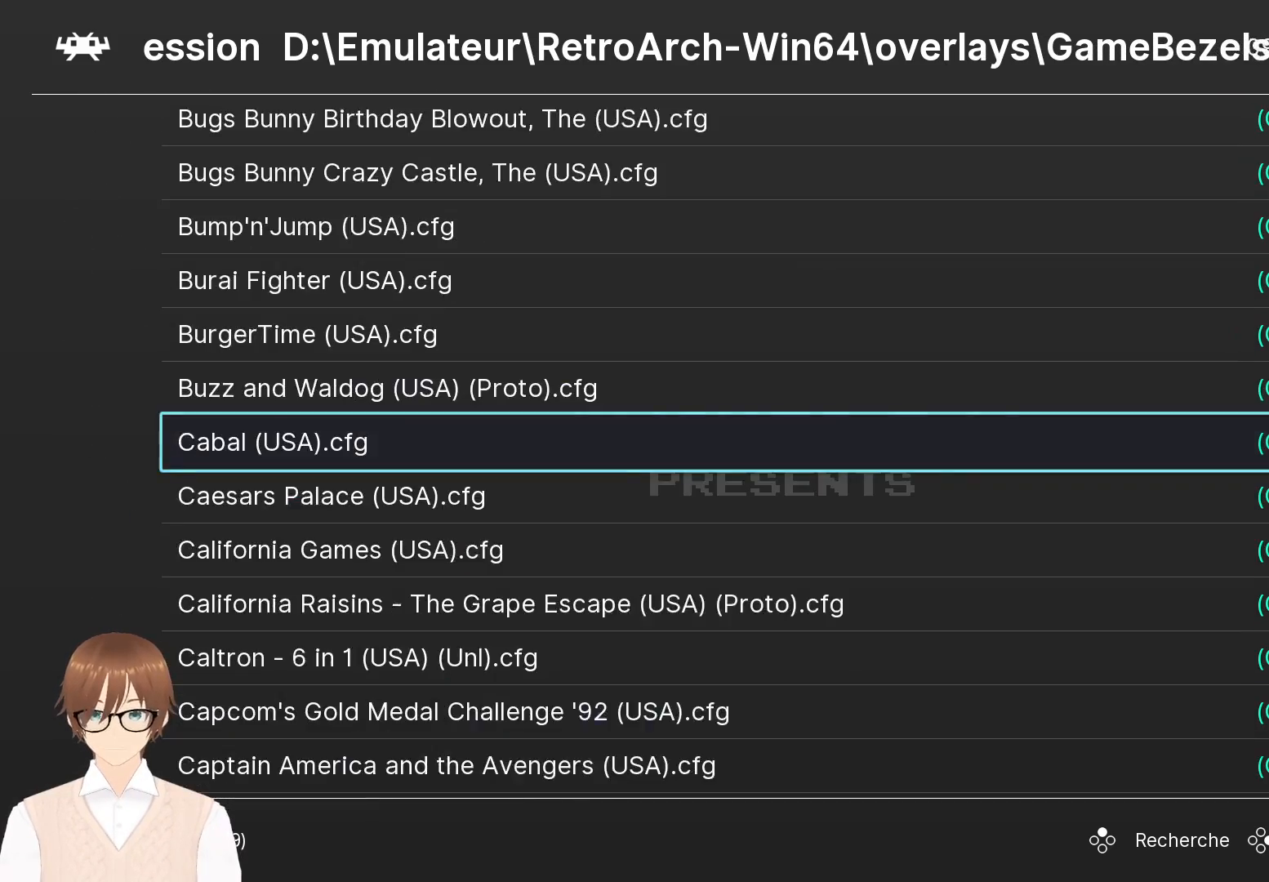
{"buttons": [], "events": []}
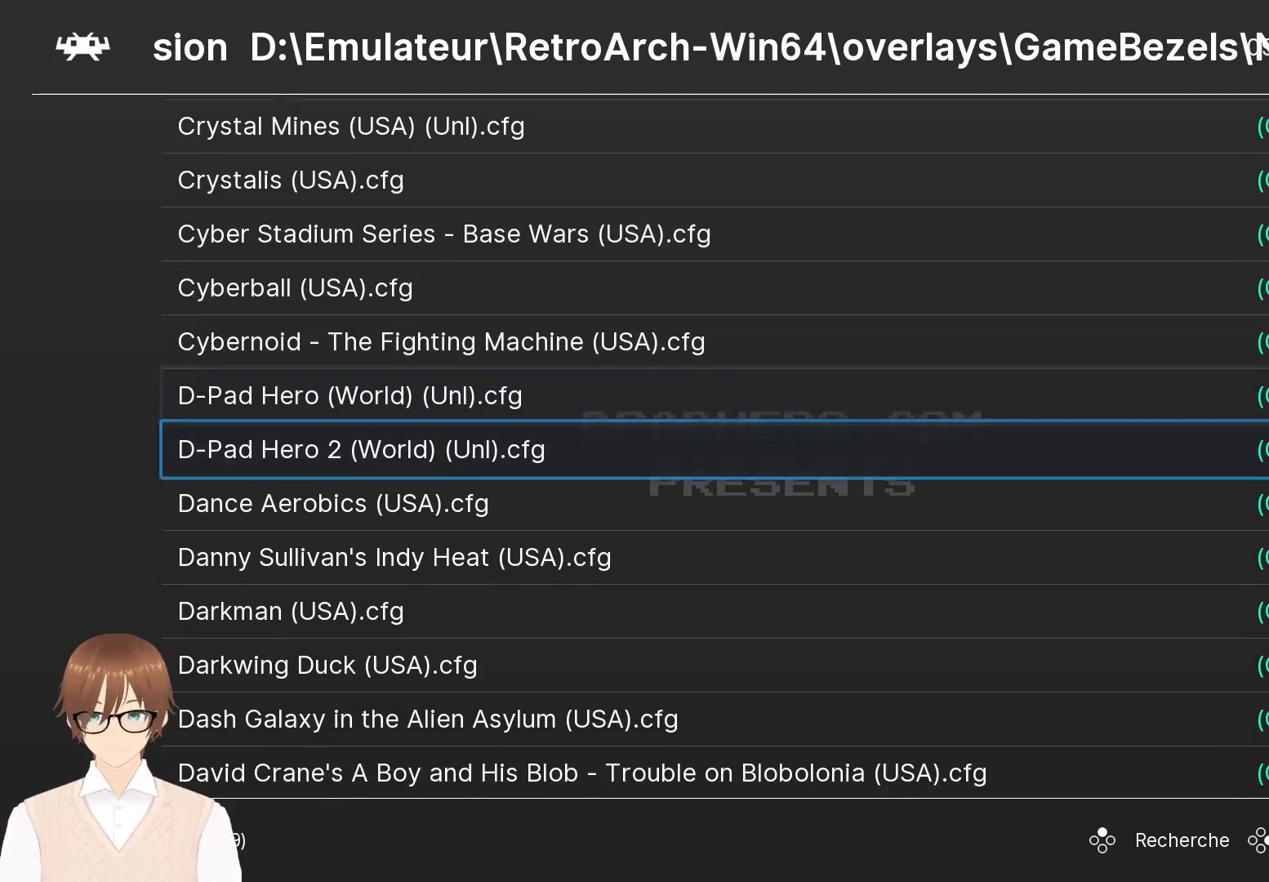
{"buttons": [], "events": []}
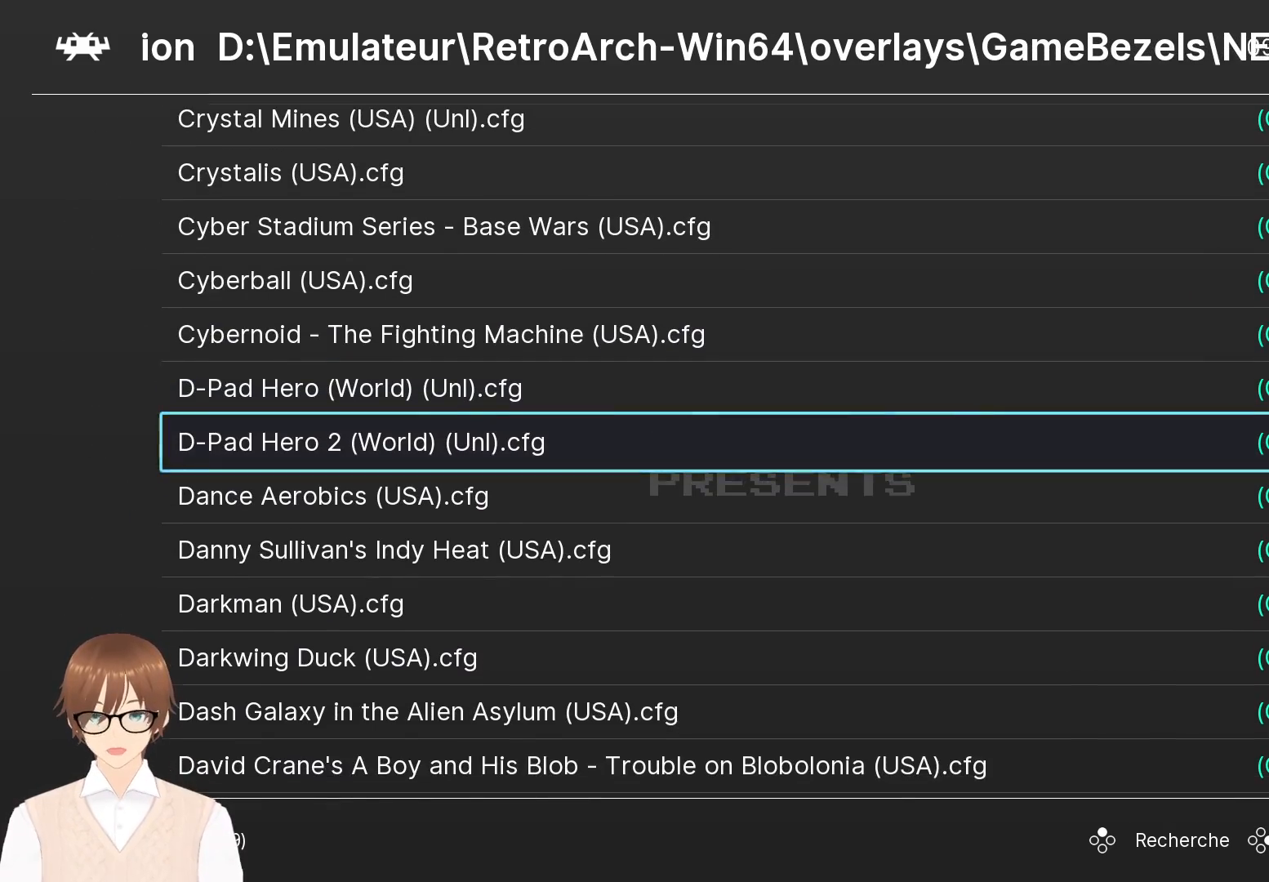
{"buttons": ["B"], "events": [[433, "B", "down"]]}
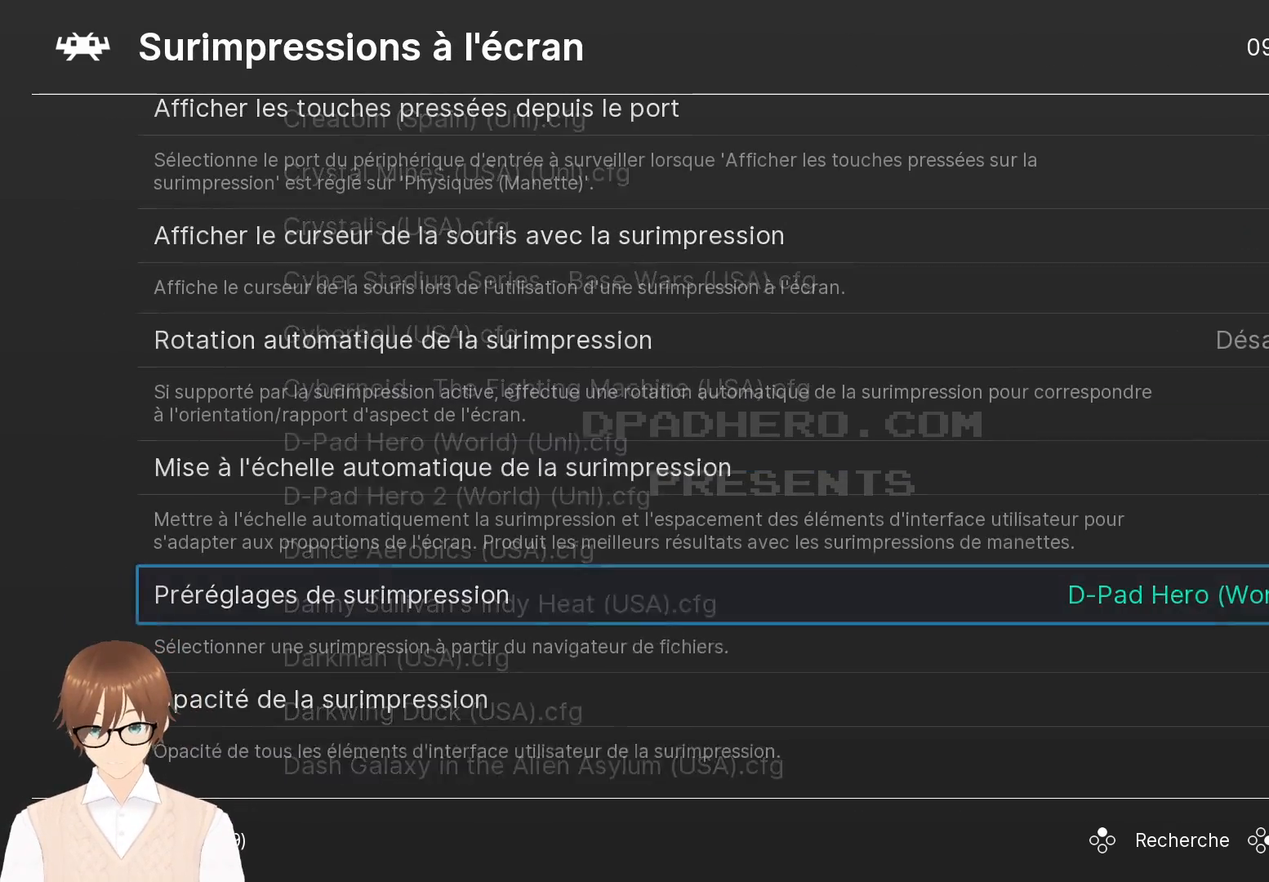
{"buttons": [], "events": [[67, "B", "up"]]}